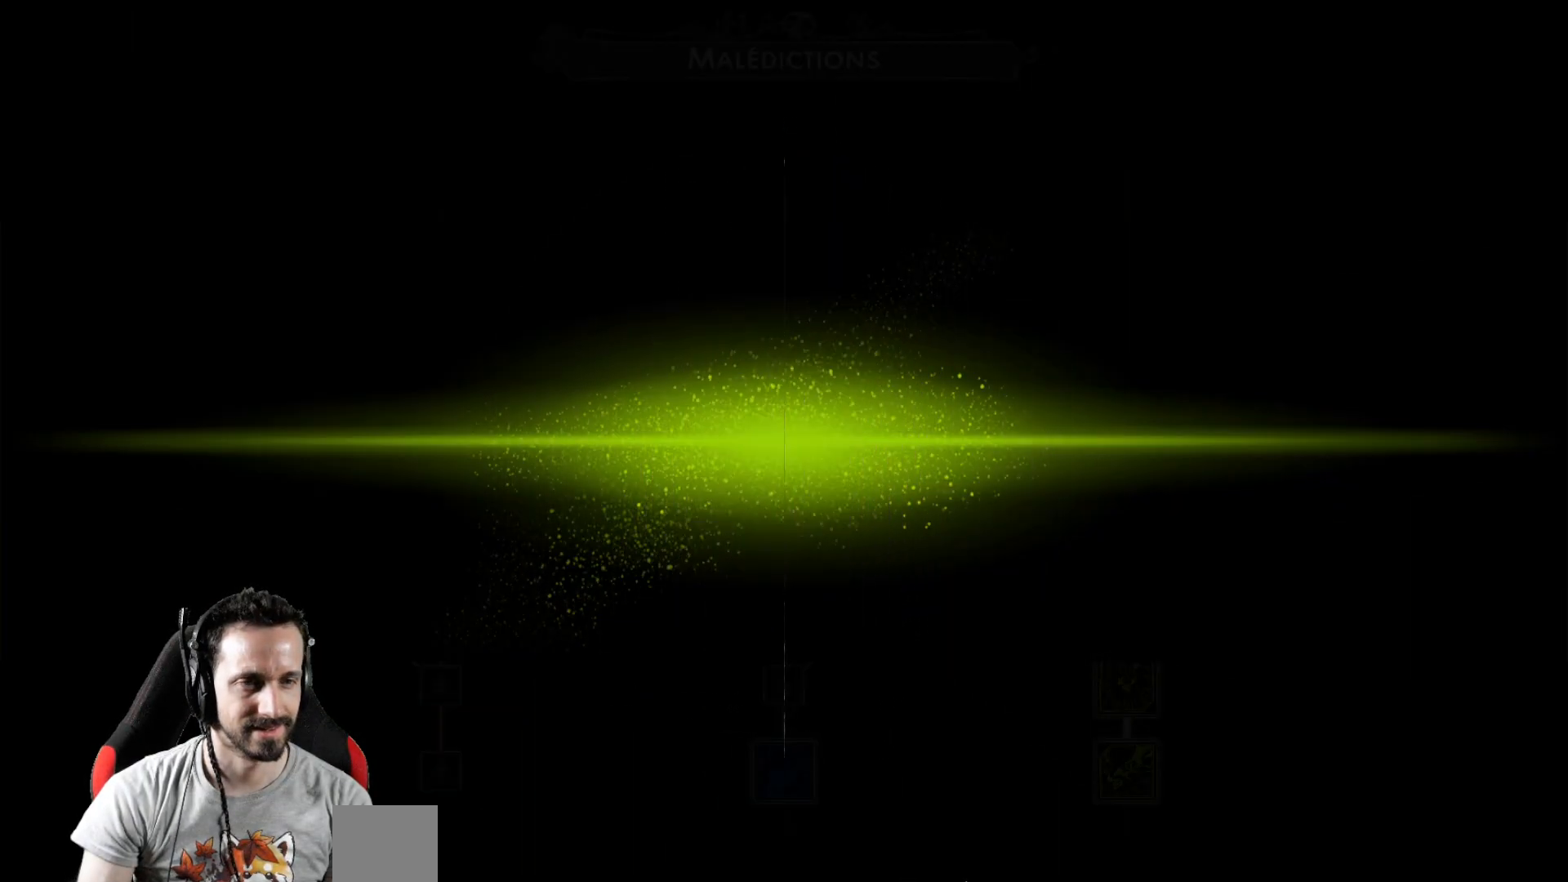
Gameplay with a controller (Xbox layout); each line is a JSON object with the inputs held at the frame after it. "events" lists button and stick changes between this image and that frame as [ms after this image, input, new state], when the widget could be followed in between.
{"buttons": [], "left_stick": "center", "right_stick": "center", "events": []}
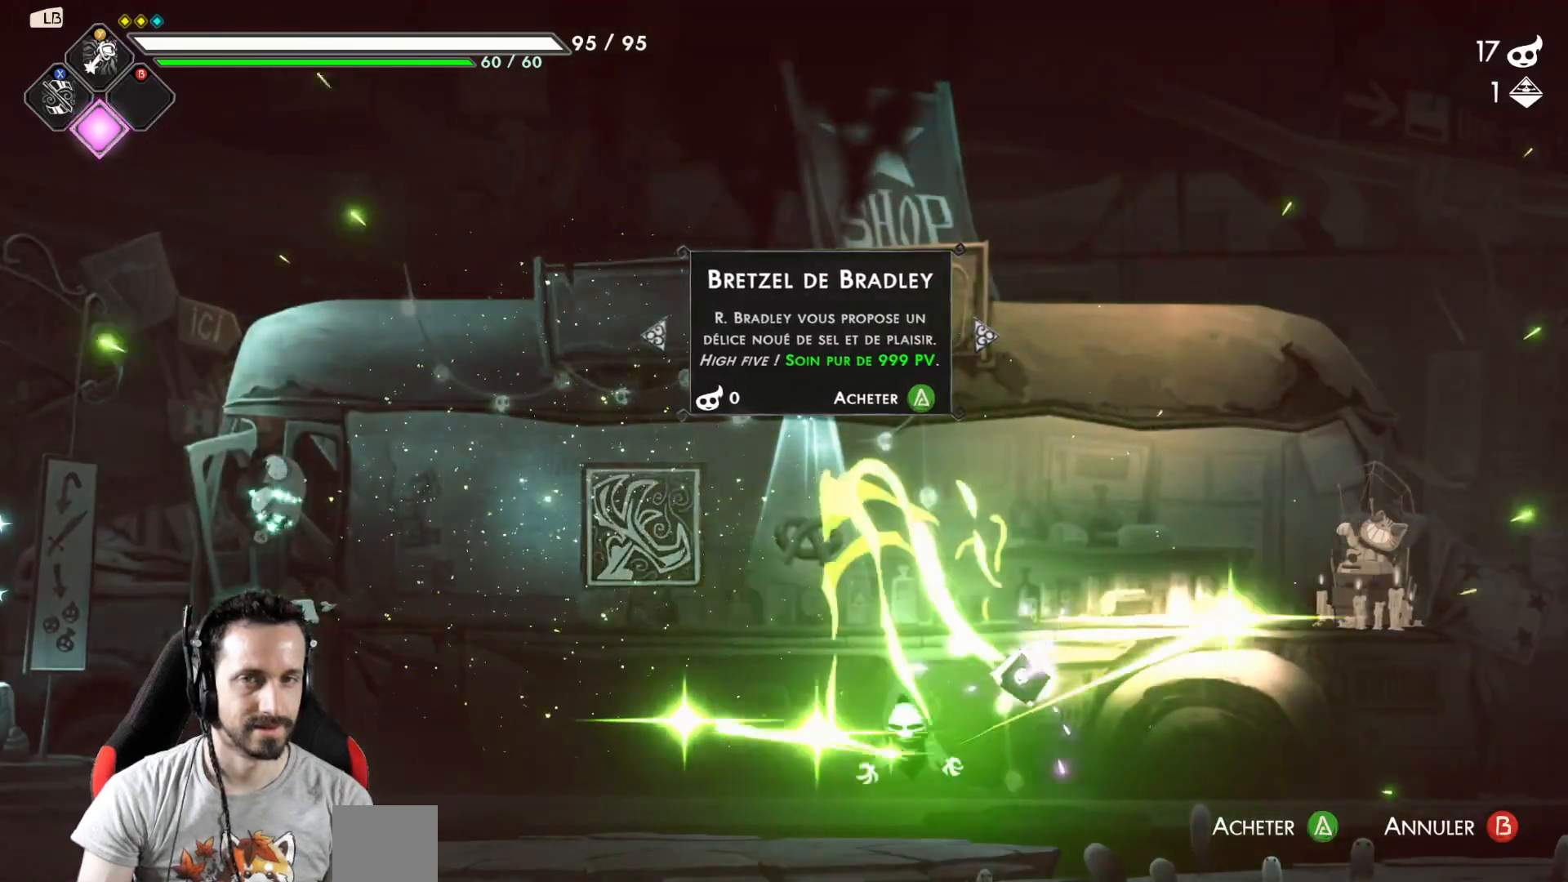
{"buttons": [], "left_stick": "right", "right_stick": "center", "events": [[117, "left_stick", "right"]]}
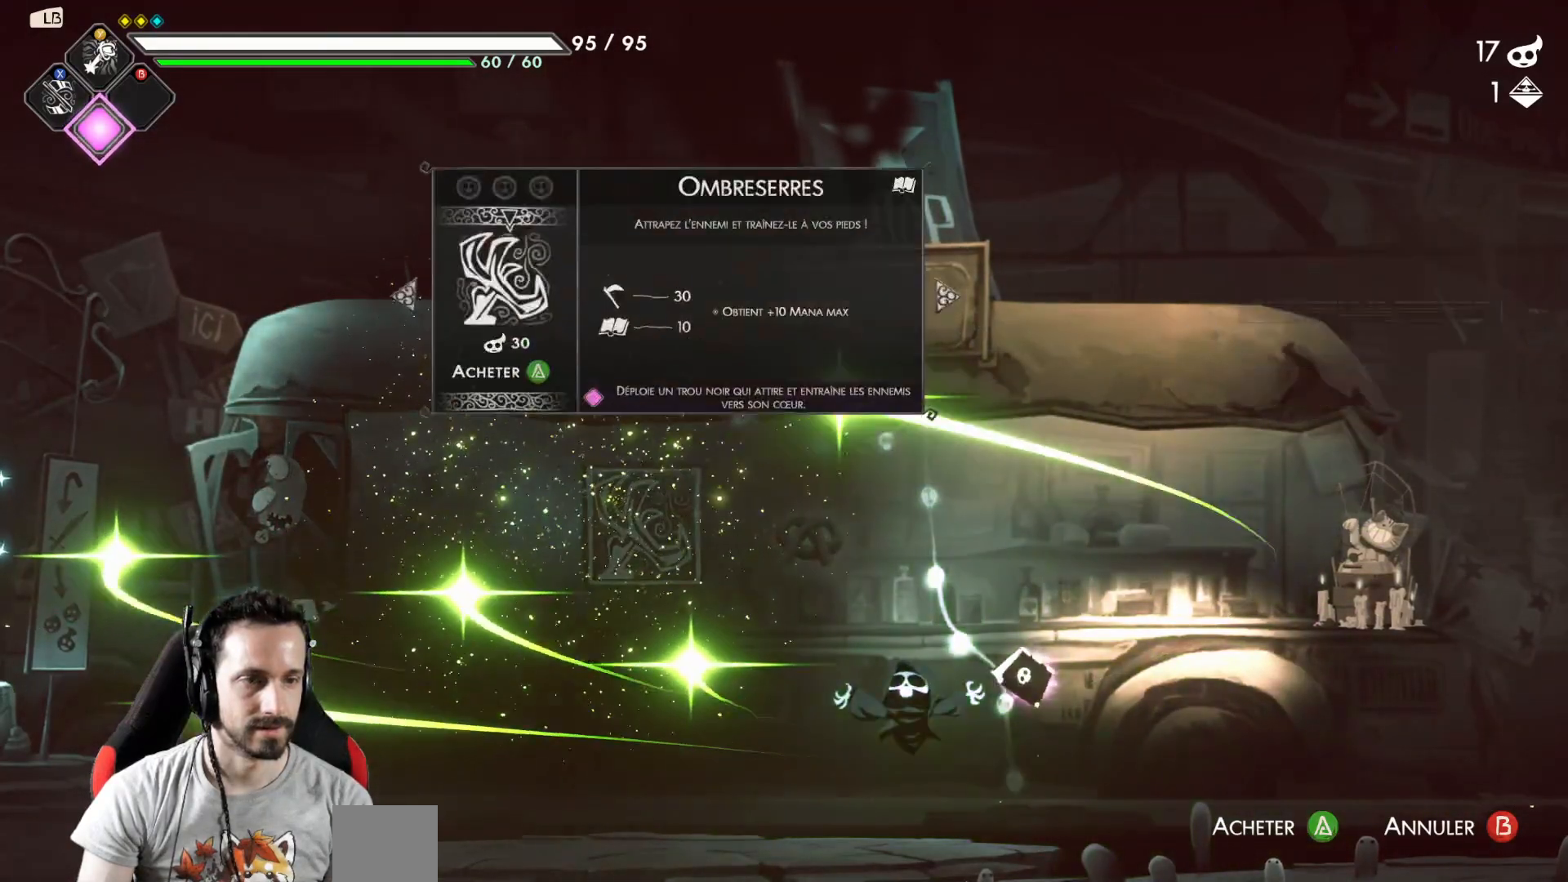
{"buttons": [], "left_stick": "center", "right_stick": "center", "events": [[283, "left_stick", "center"]]}
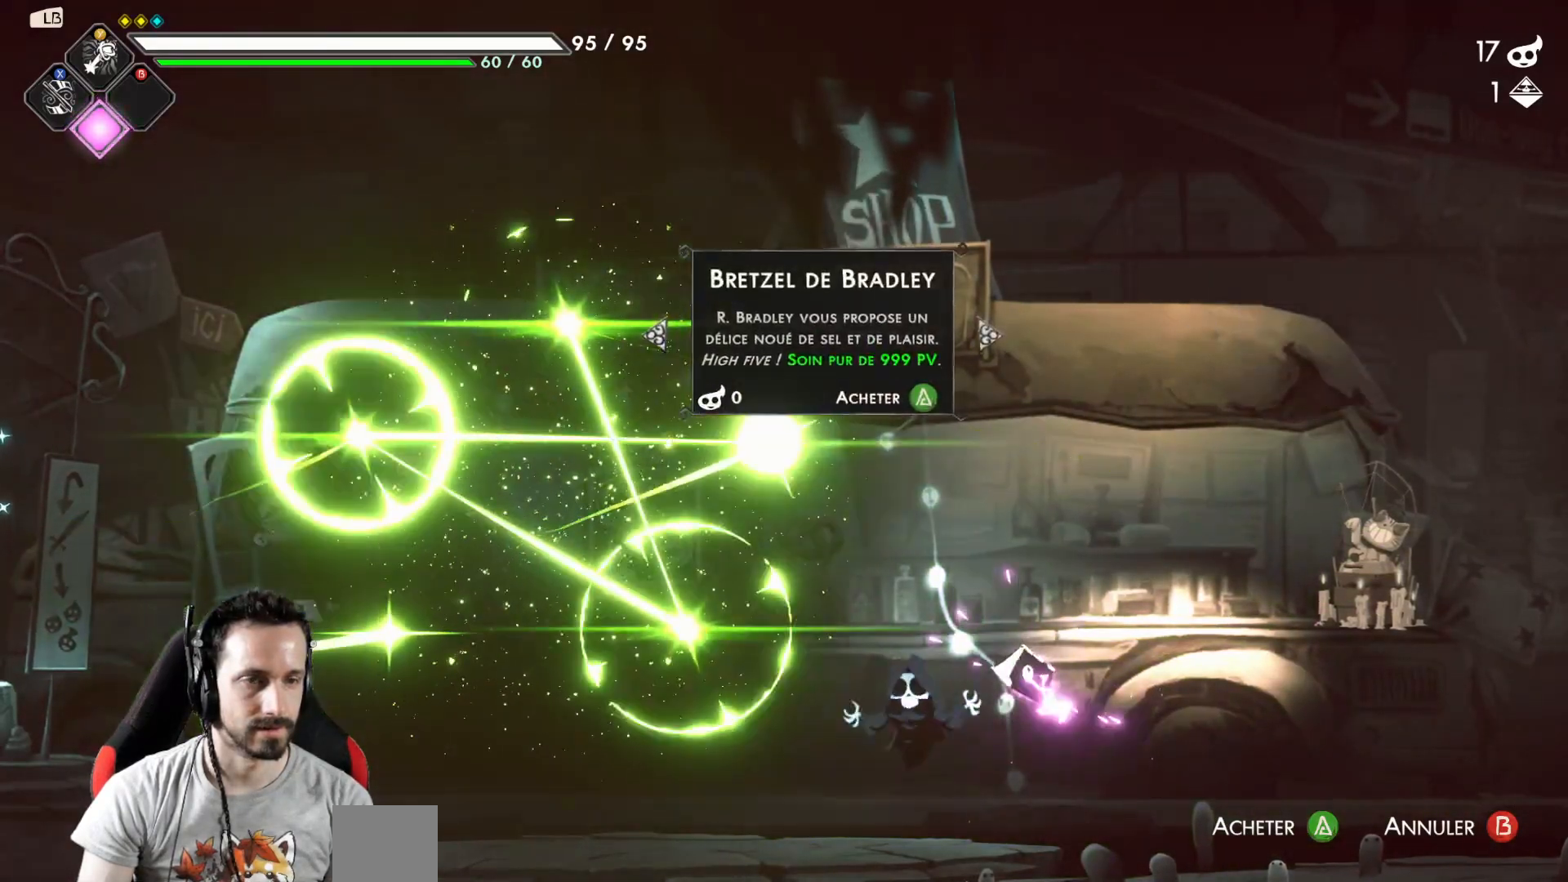
{"buttons": [], "left_stick": "right", "right_stick": "center", "events": [[233, "B", "down"], [333, "B", "up"], [433, "left_stick", "right"]]}
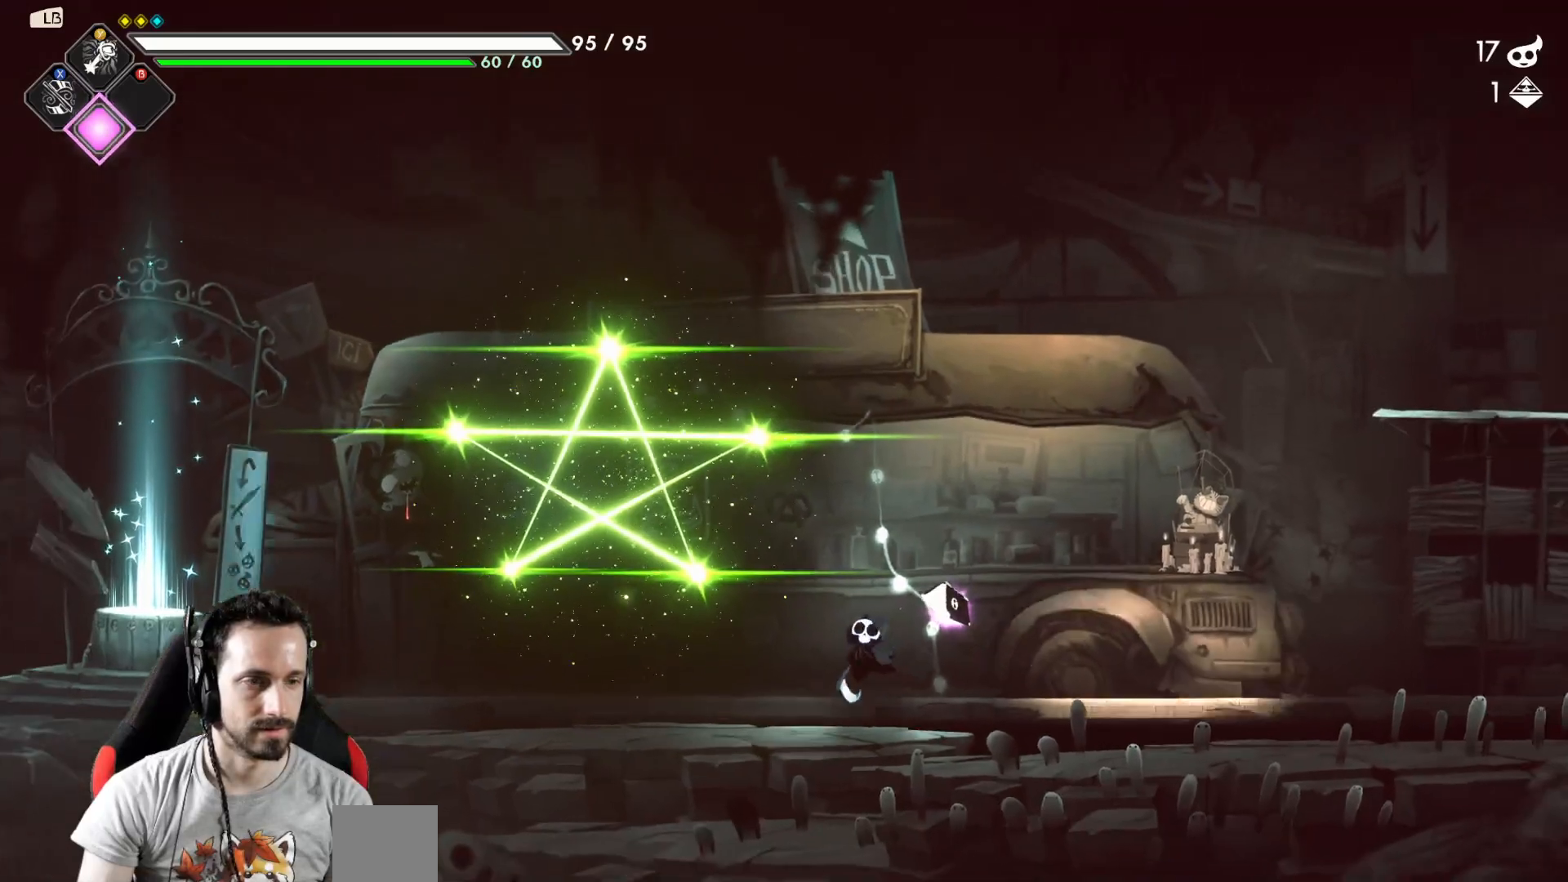
{"buttons": [], "left_stick": "center", "right_stick": "center", "events": [[317, "left_stick", "center"]]}
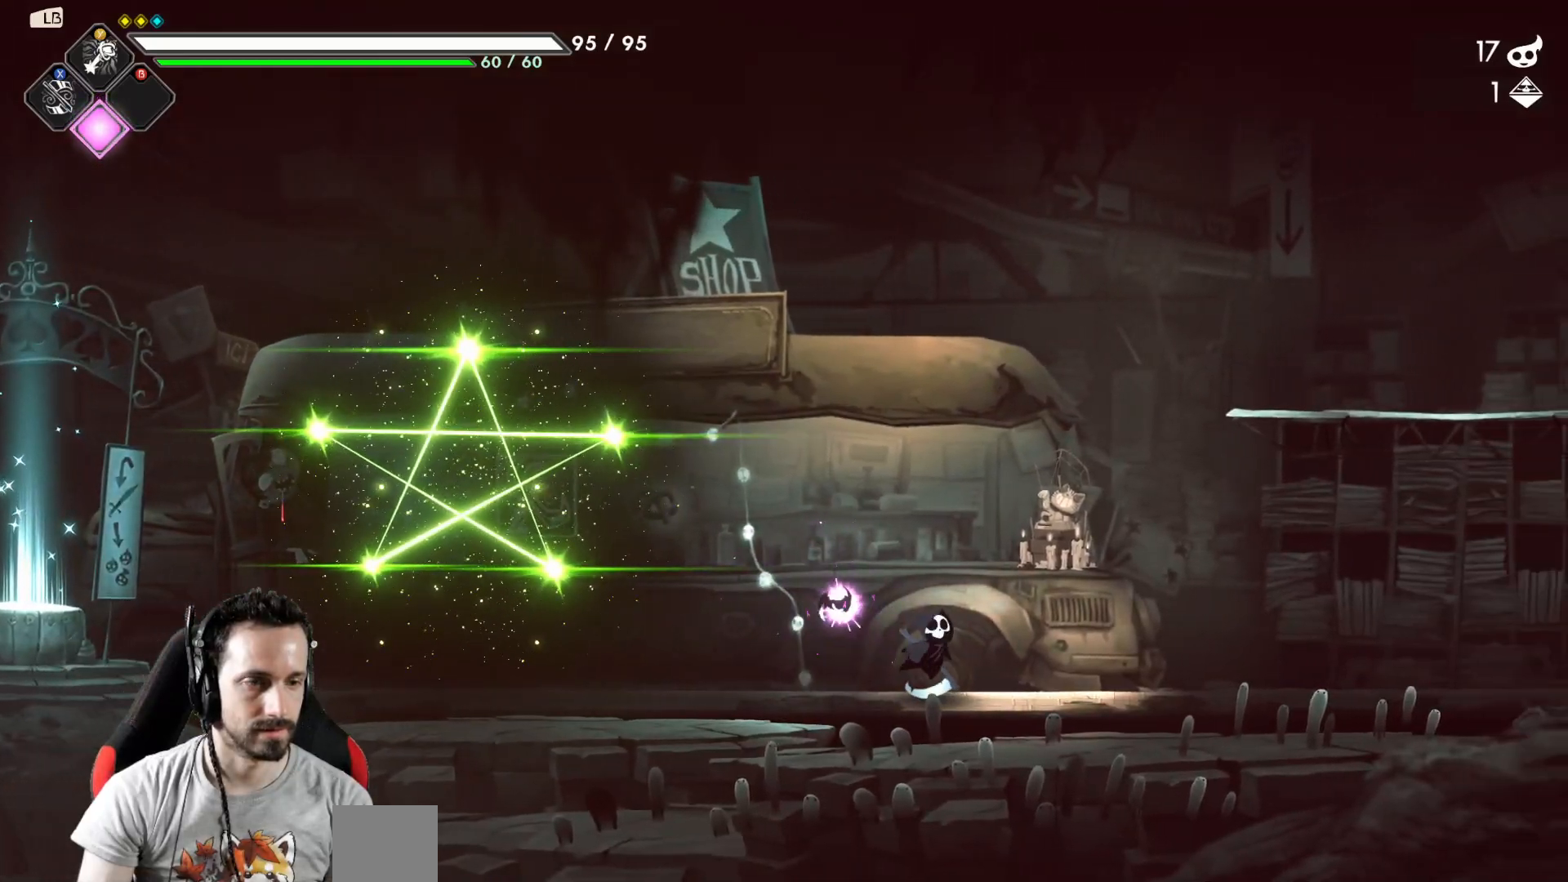
{"buttons": [], "left_stick": "center", "right_stick": "center", "events": [[67, "Y", "down"], [150, "Y", "up"]]}
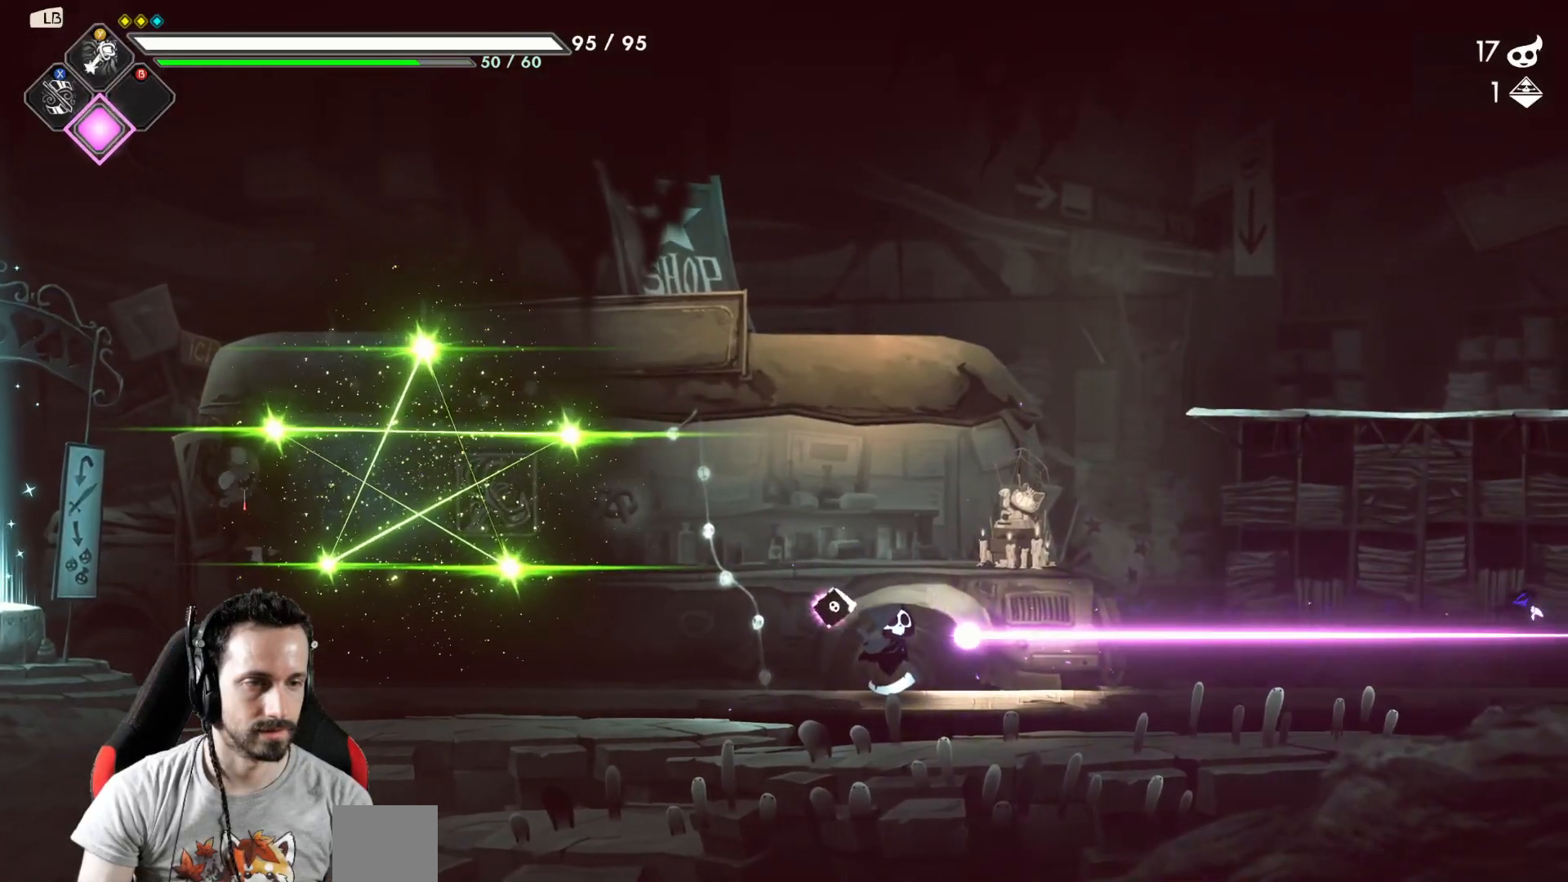
{"buttons": [], "left_stick": "right", "right_stick": "center", "events": [[117, "left_stick", "right"], [333, "A", "down"], [450, "A", "up"]]}
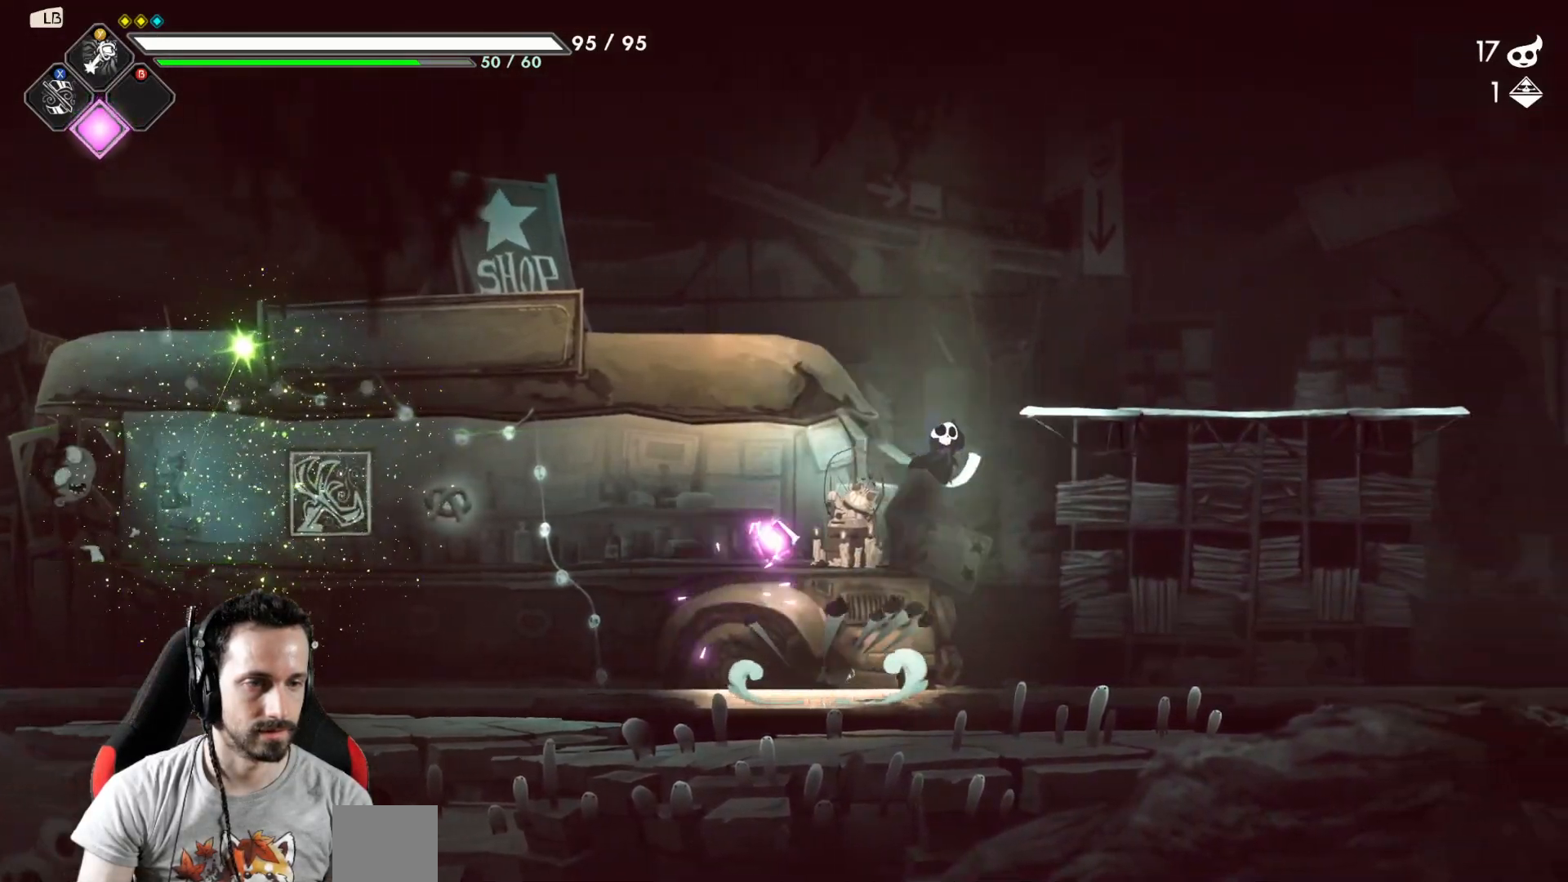
{"buttons": [], "left_stick": "right", "right_stick": "center", "events": []}
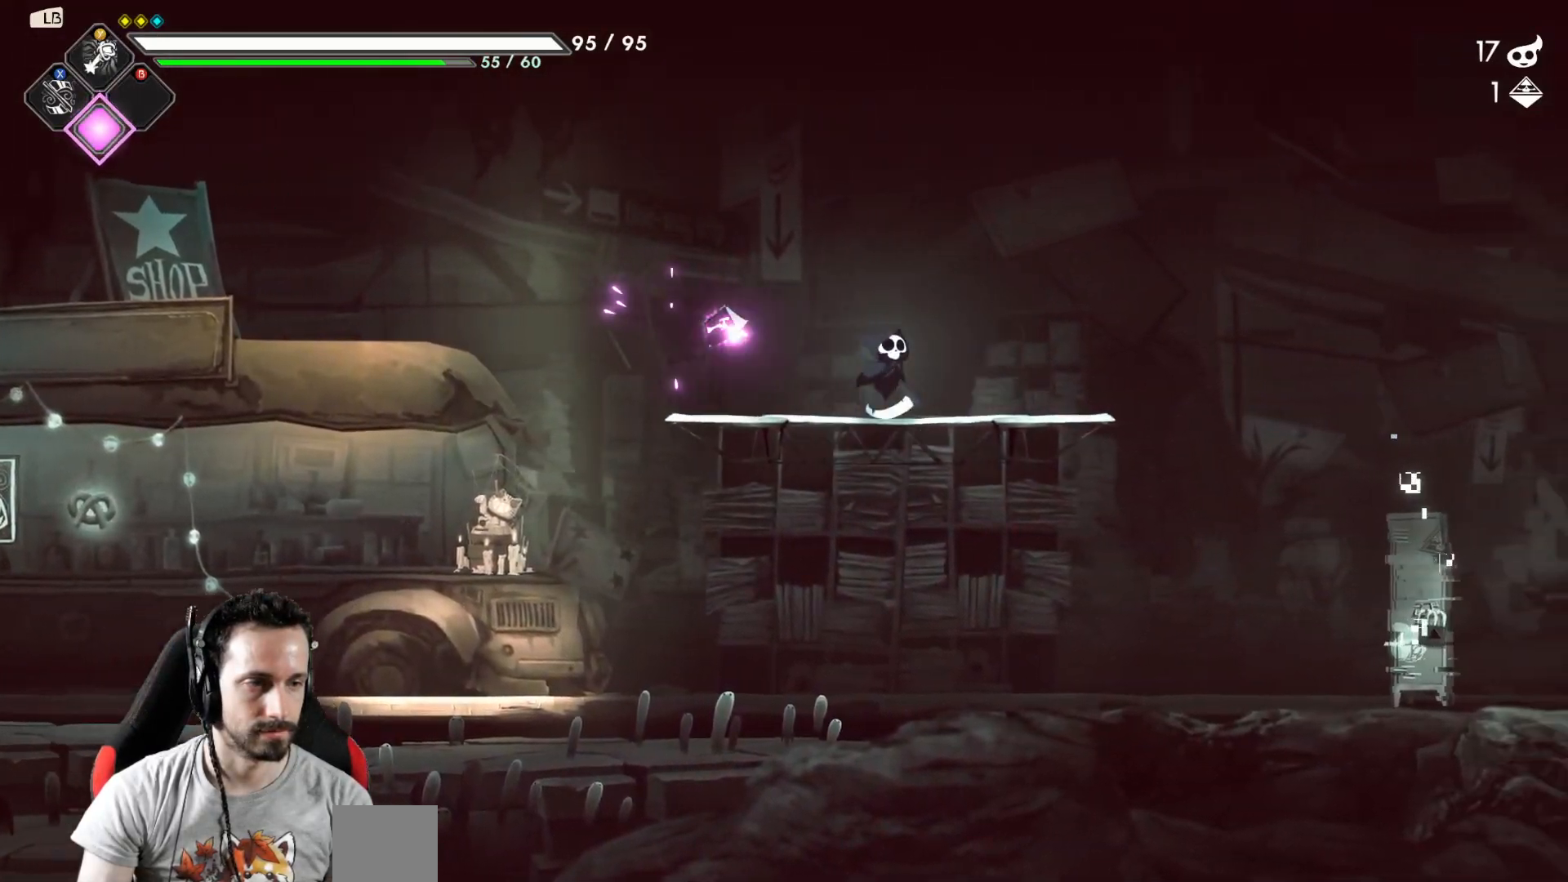
{"buttons": [], "left_stick": "right", "right_stick": "center", "events": []}
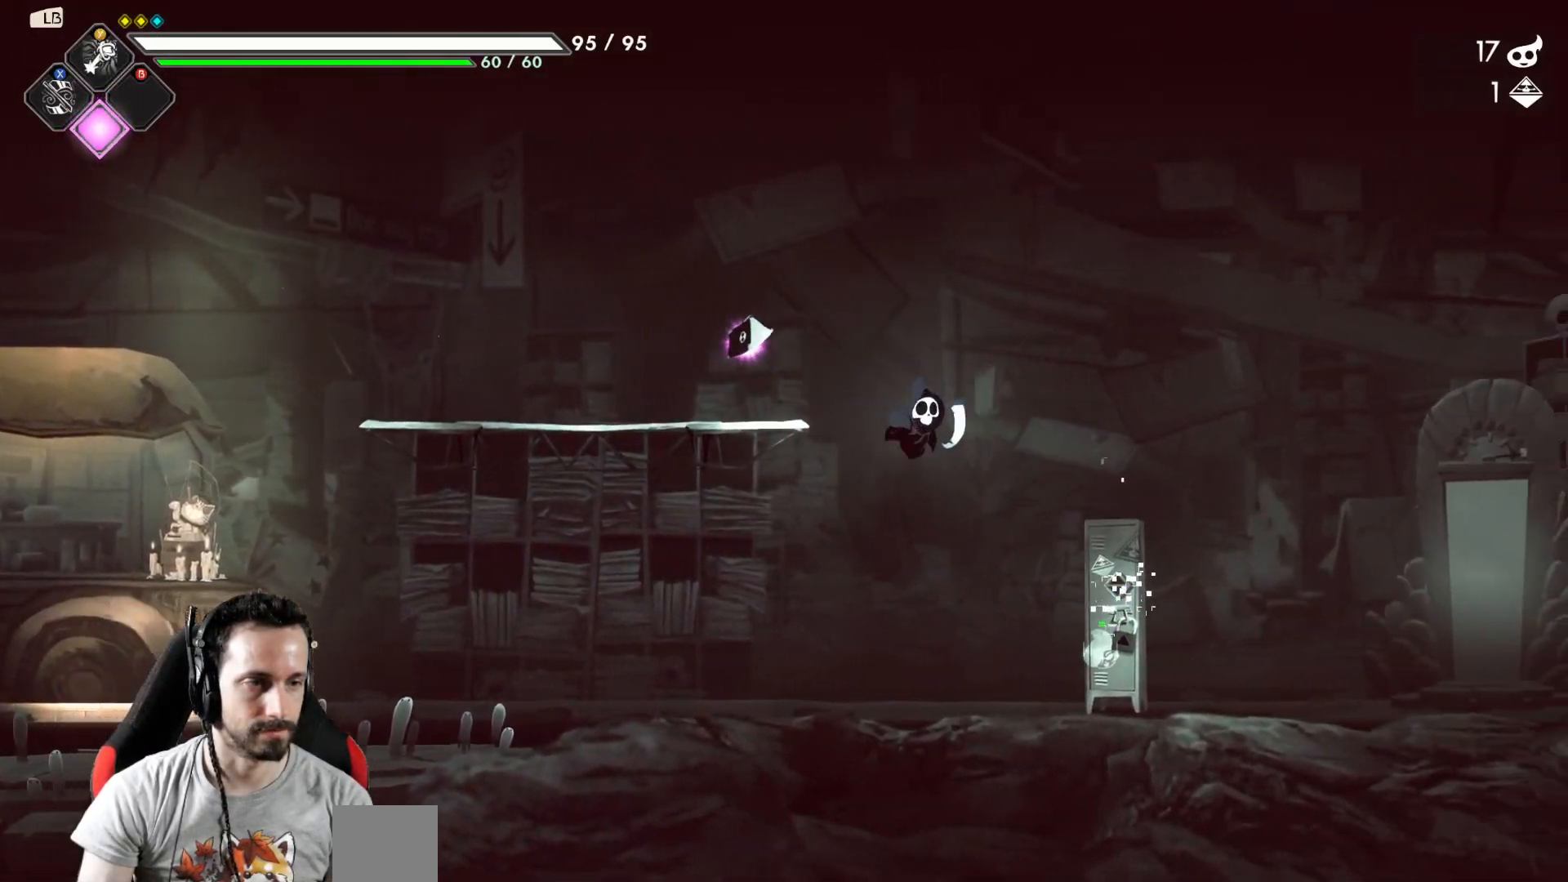
{"buttons": [], "left_stick": "center", "right_stick": "center", "events": [[350, "R1", "down"], [367, "left_stick", "center"], [417, "R1", "up"]]}
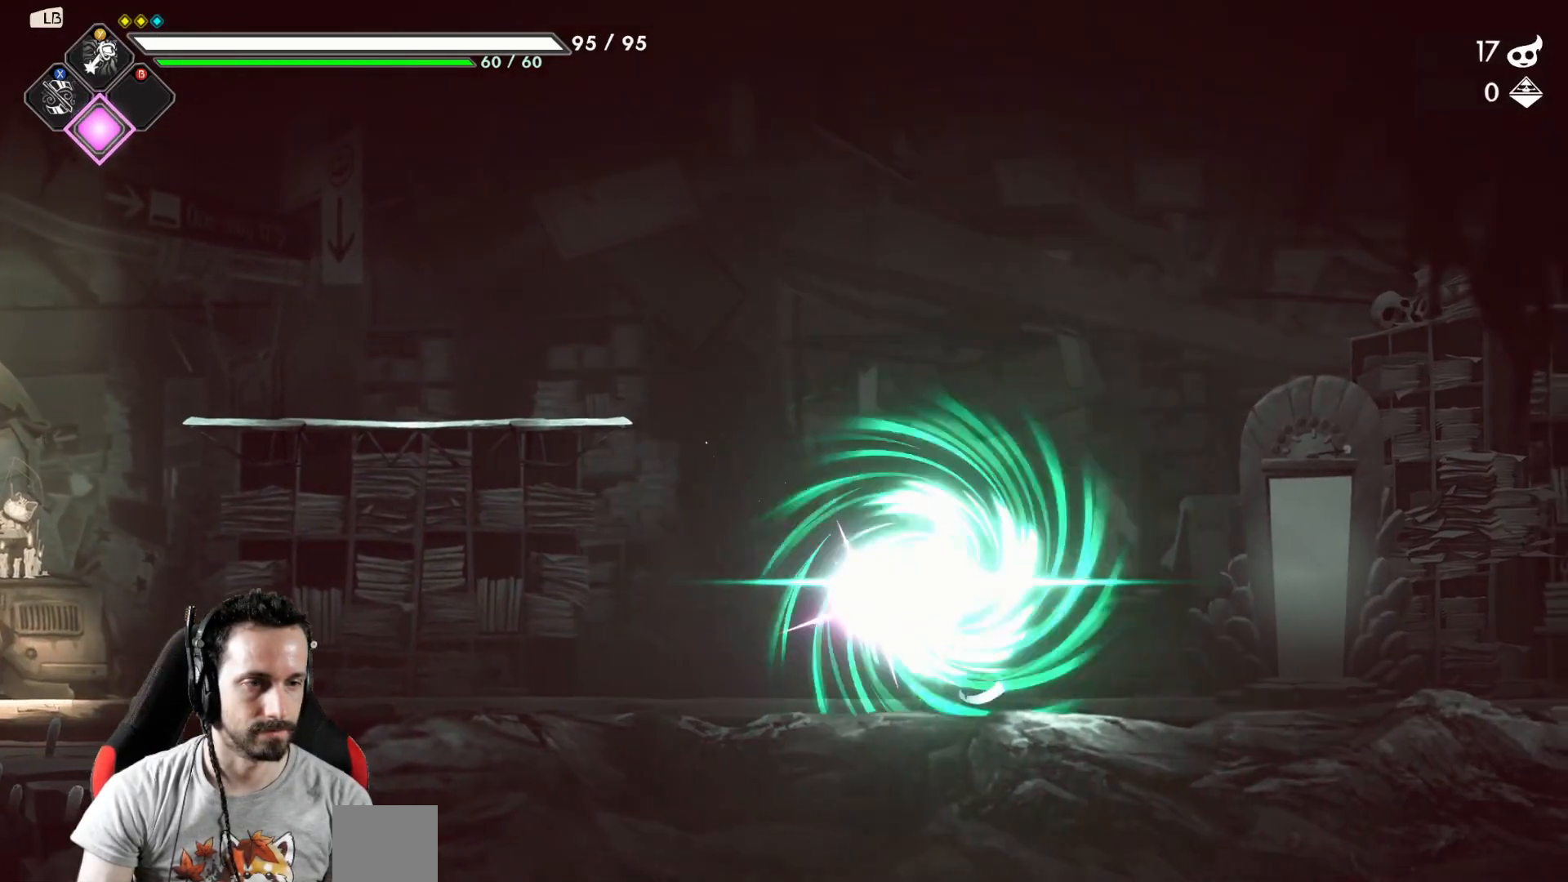
{"buttons": [], "left_stick": "right", "right_stick": "center", "events": [[200, "left_stick", "right"]]}
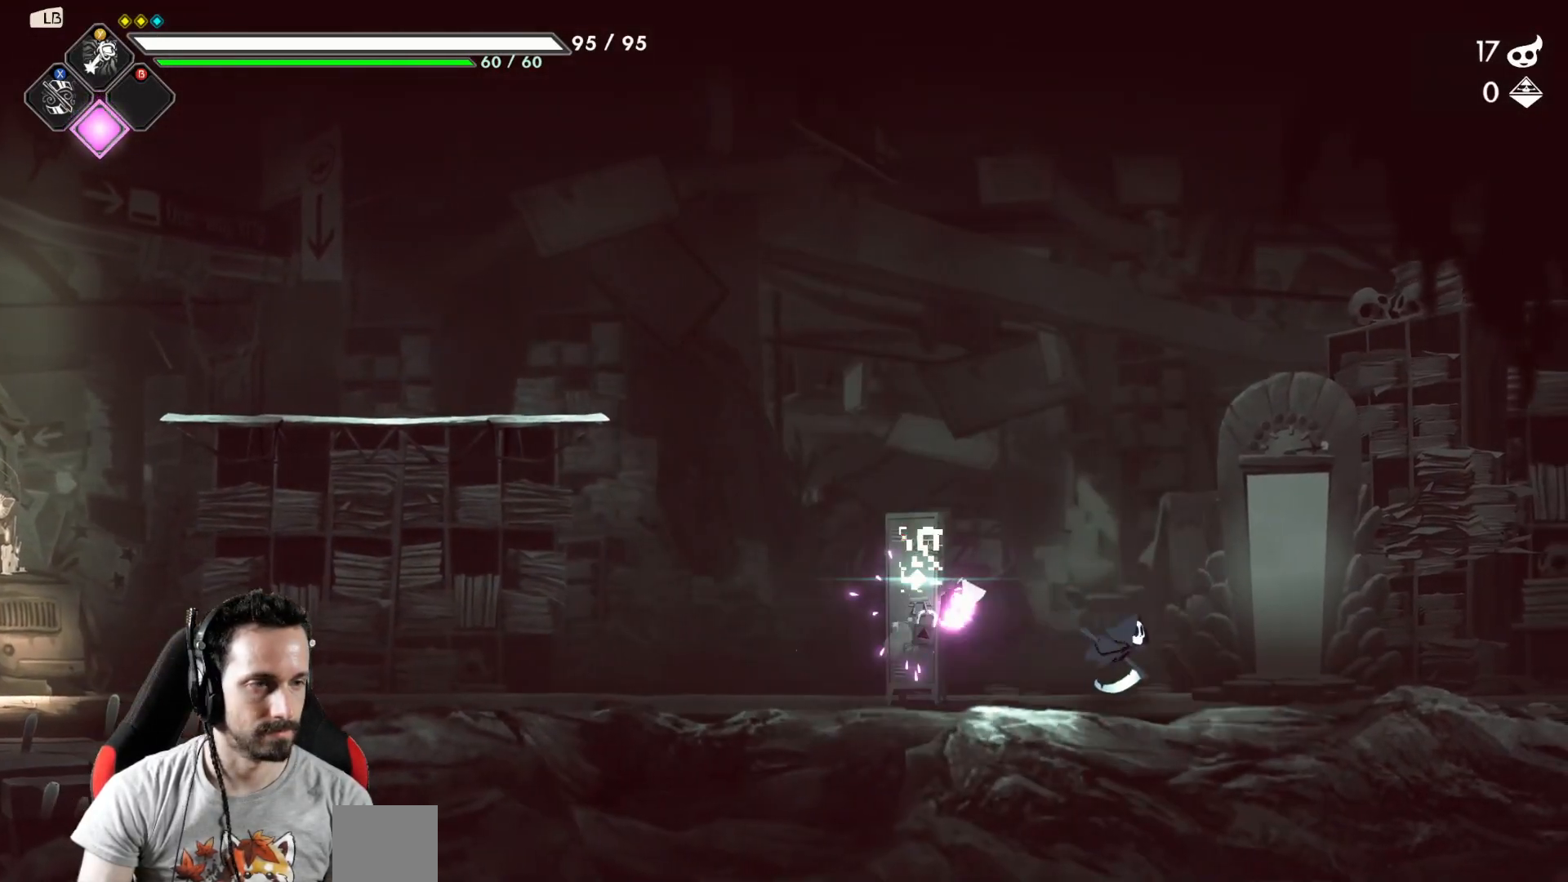
{"buttons": [], "left_stick": "center", "right_stick": "center", "events": [[267, "left_stick", "center"]]}
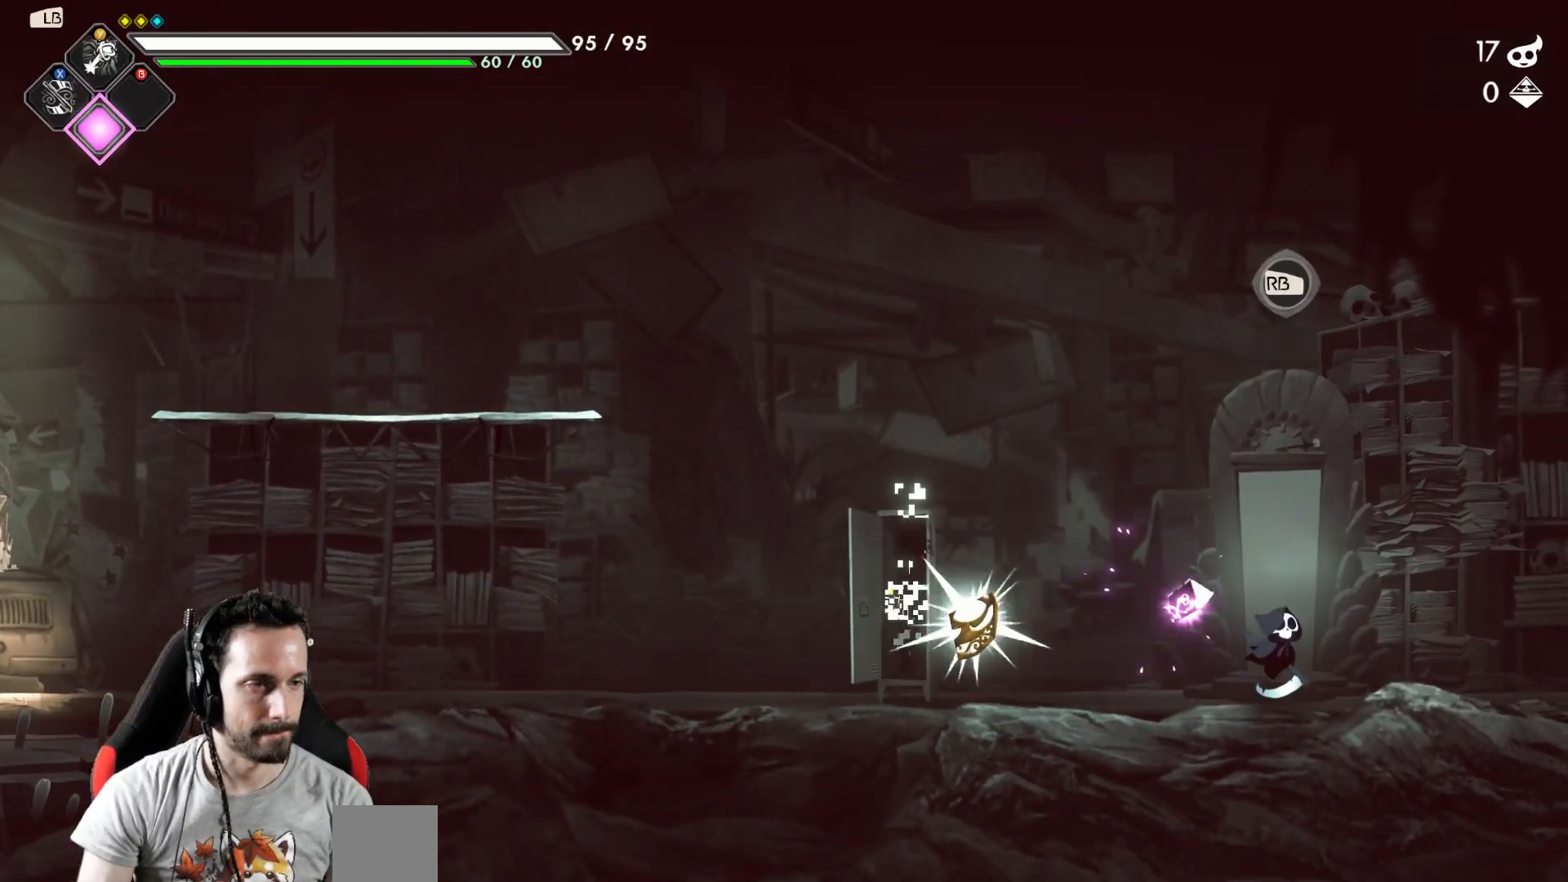
{"buttons": [], "left_stick": "left", "right_stick": "center", "events": [[300, "left_stick", "left"]]}
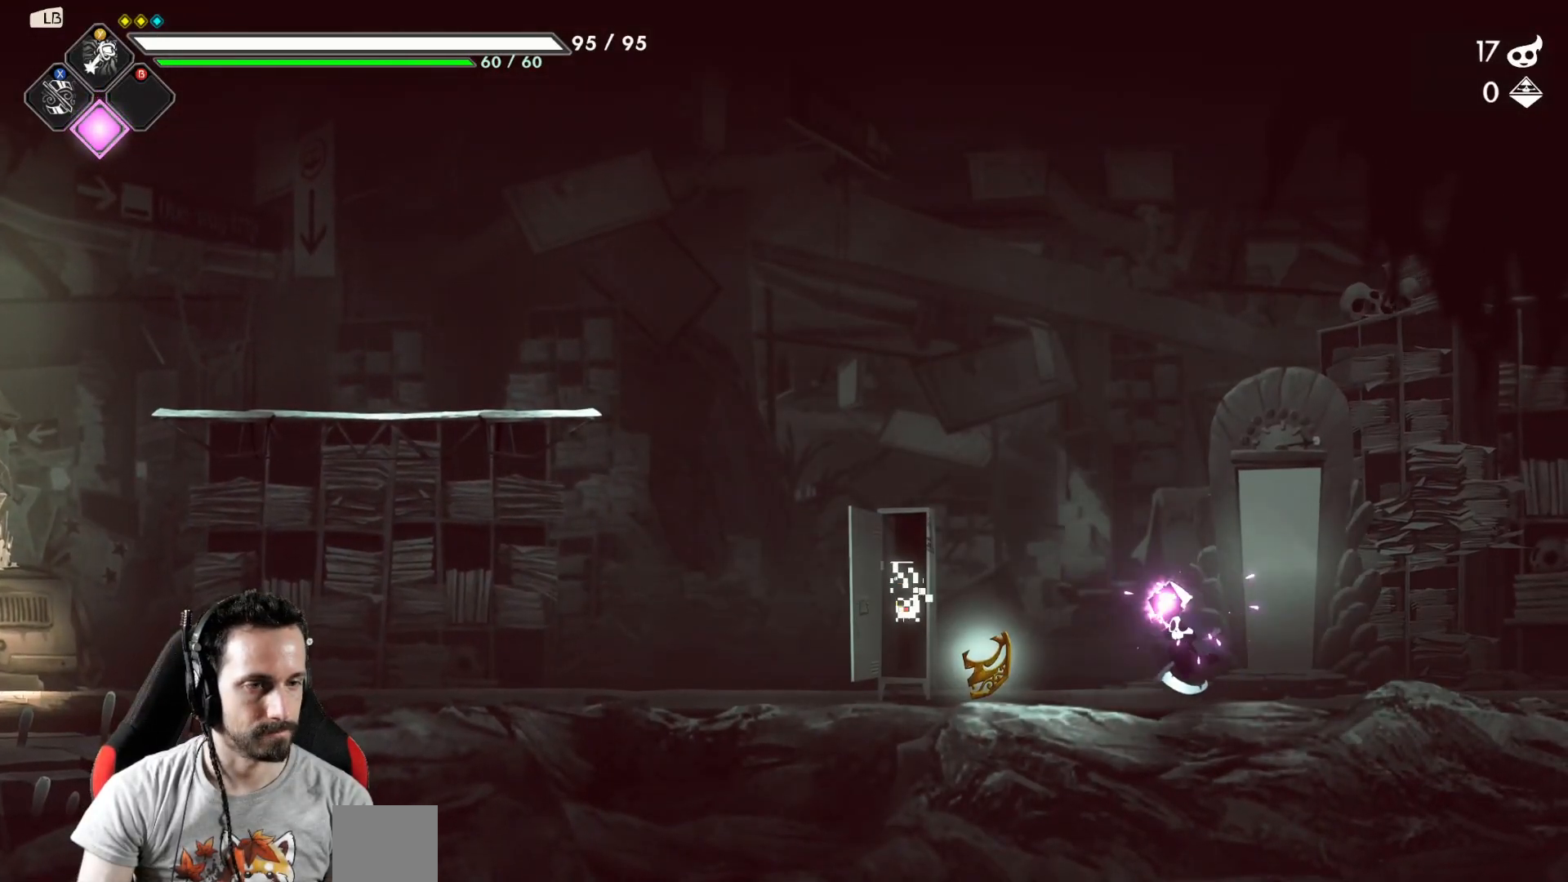
{"buttons": [], "left_stick": "right", "right_stick": "center", "events": [[333, "left_stick", "right"]]}
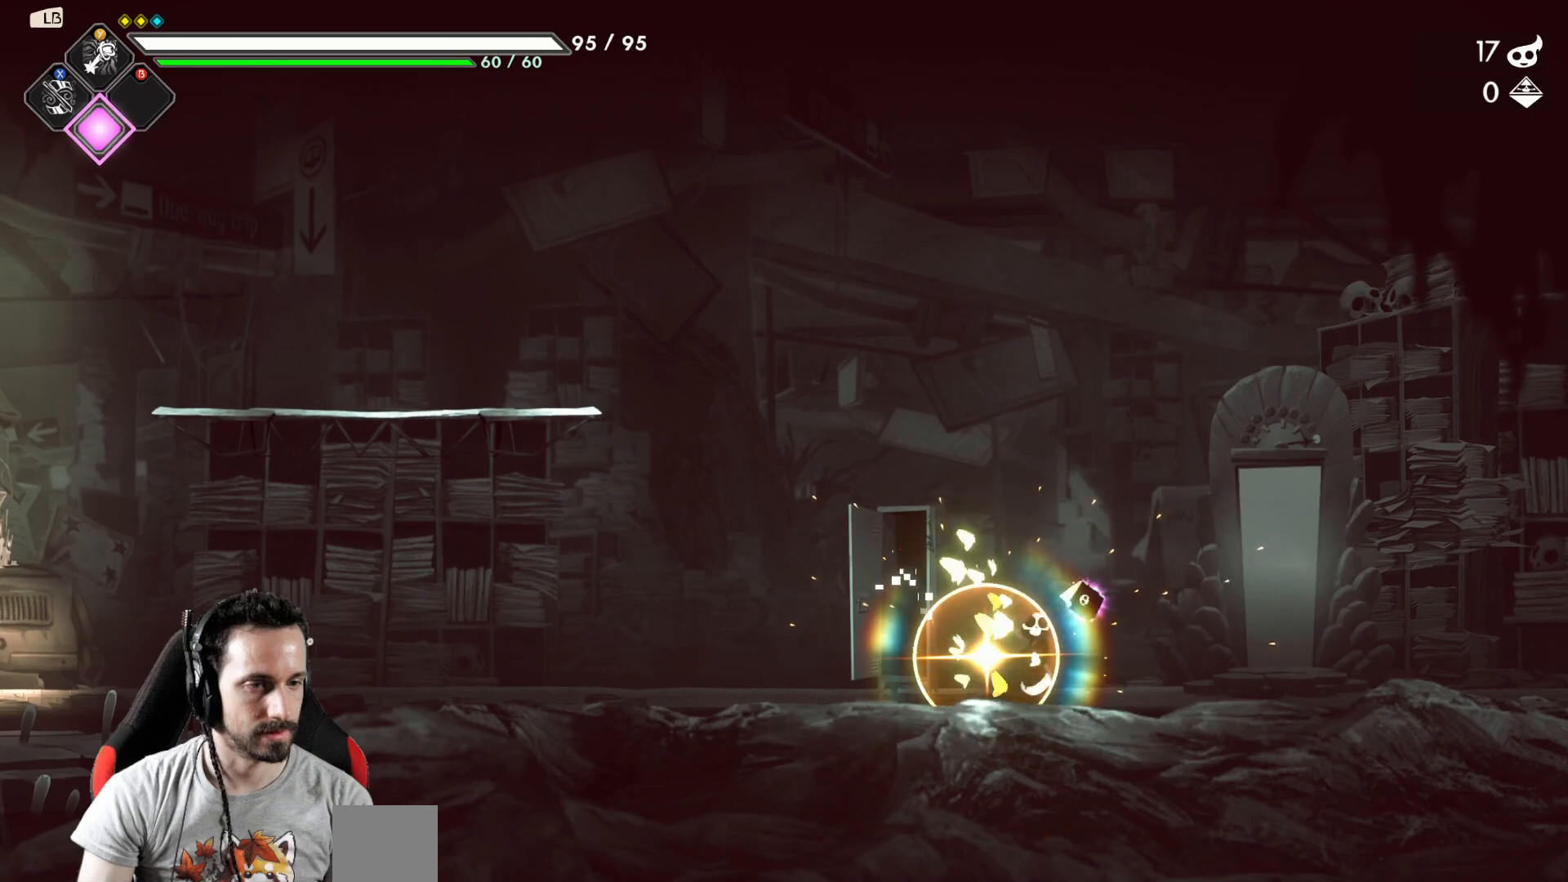
{"buttons": [], "left_stick": "center", "right_stick": "center", "events": [[367, "left_stick", "center"]]}
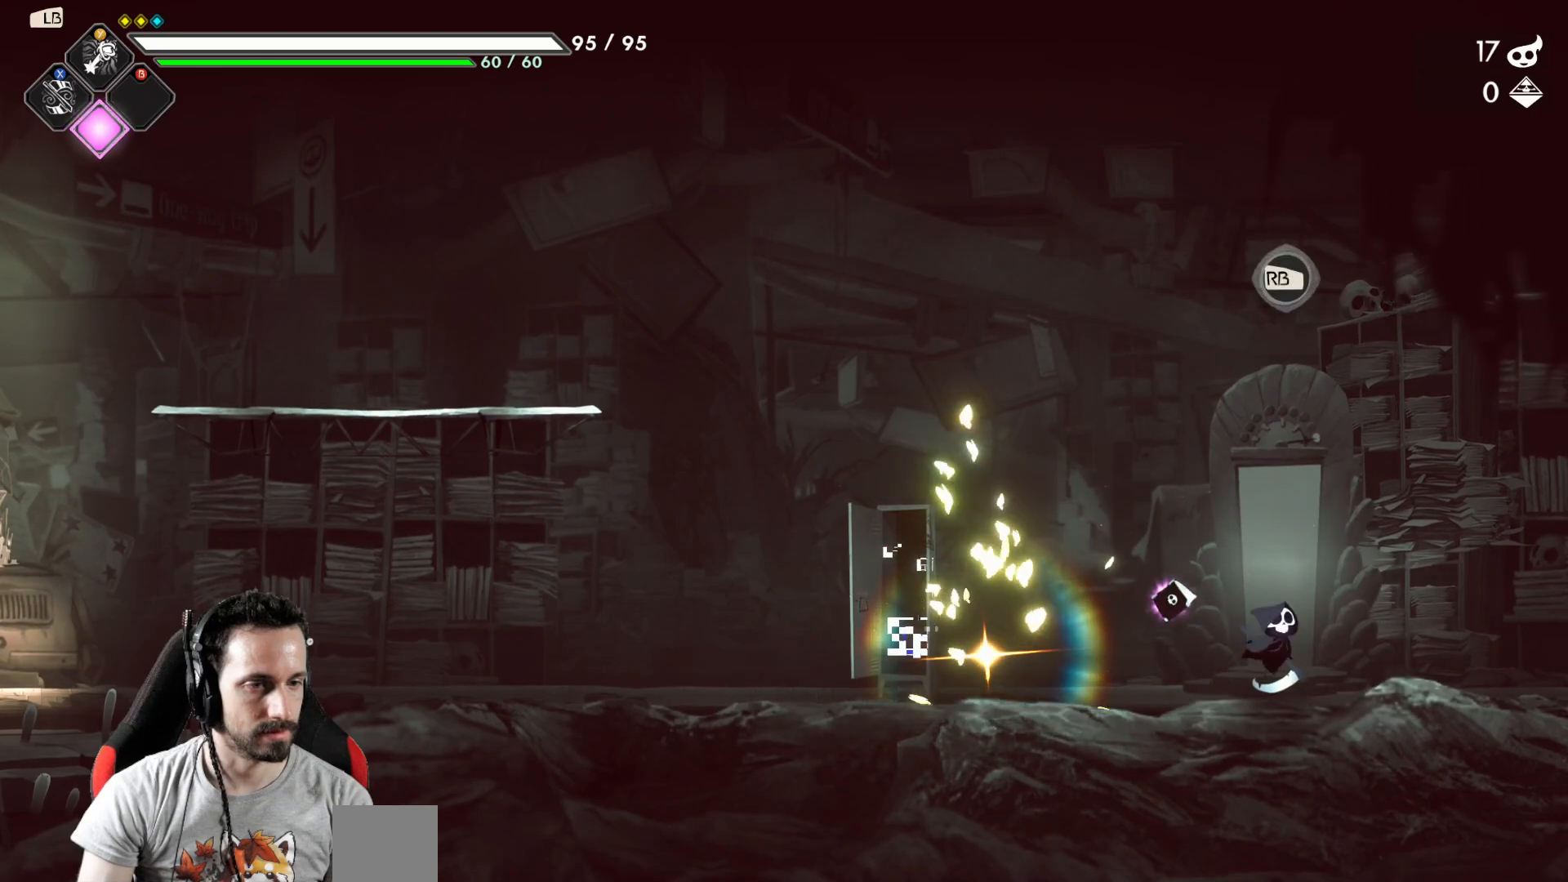
{"buttons": [], "left_stick": "center", "right_stick": "center", "events": []}
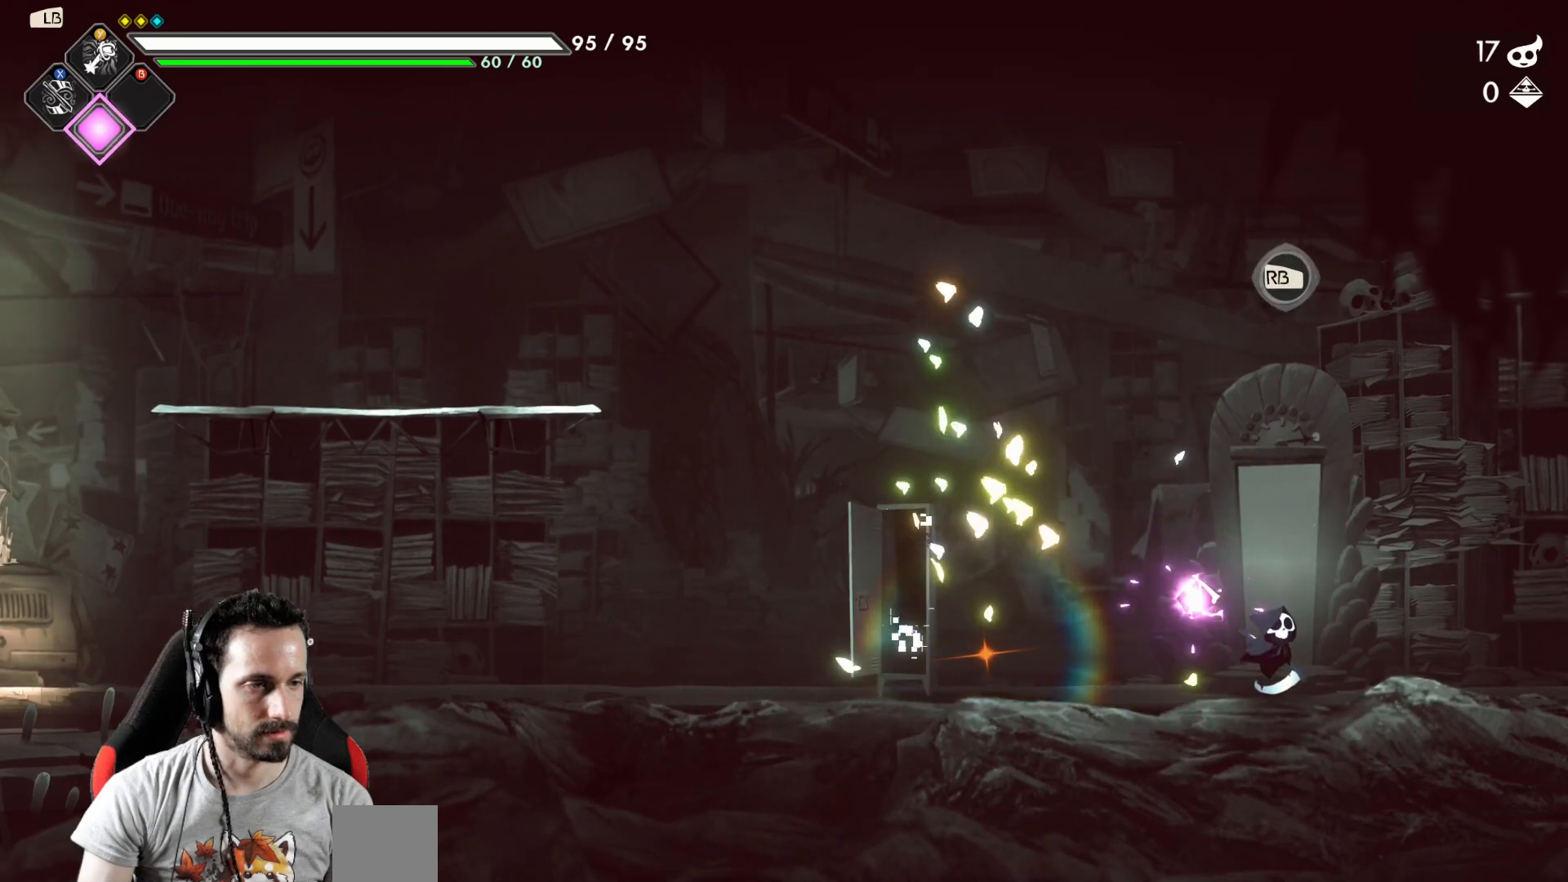
{"buttons": [], "left_stick": "center", "right_stick": "center", "events": []}
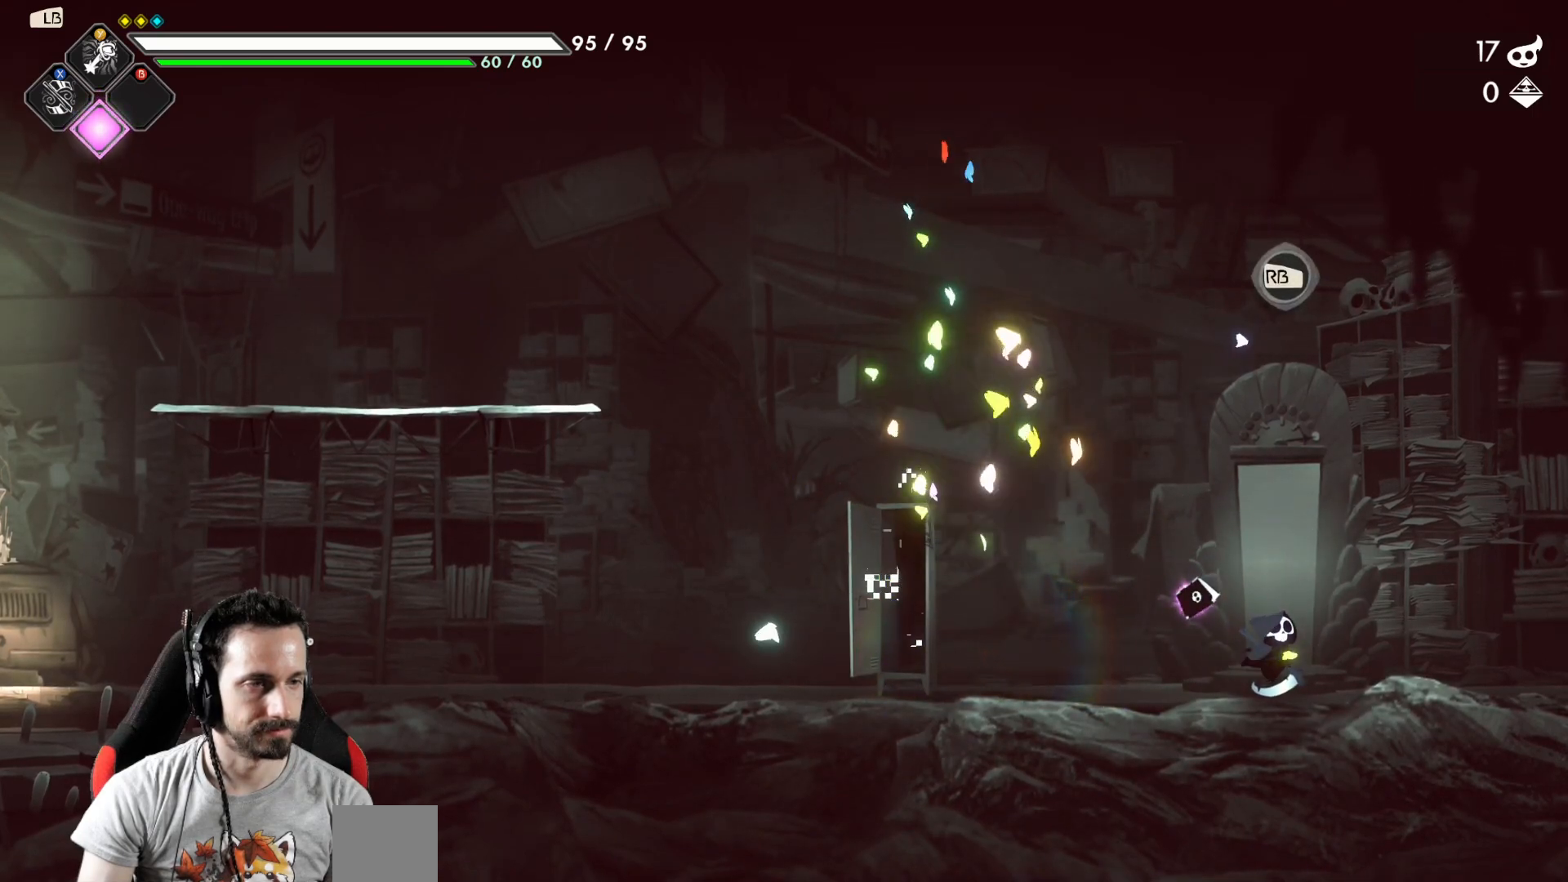
{"buttons": [], "left_stick": "center", "right_stick": "center", "events": []}
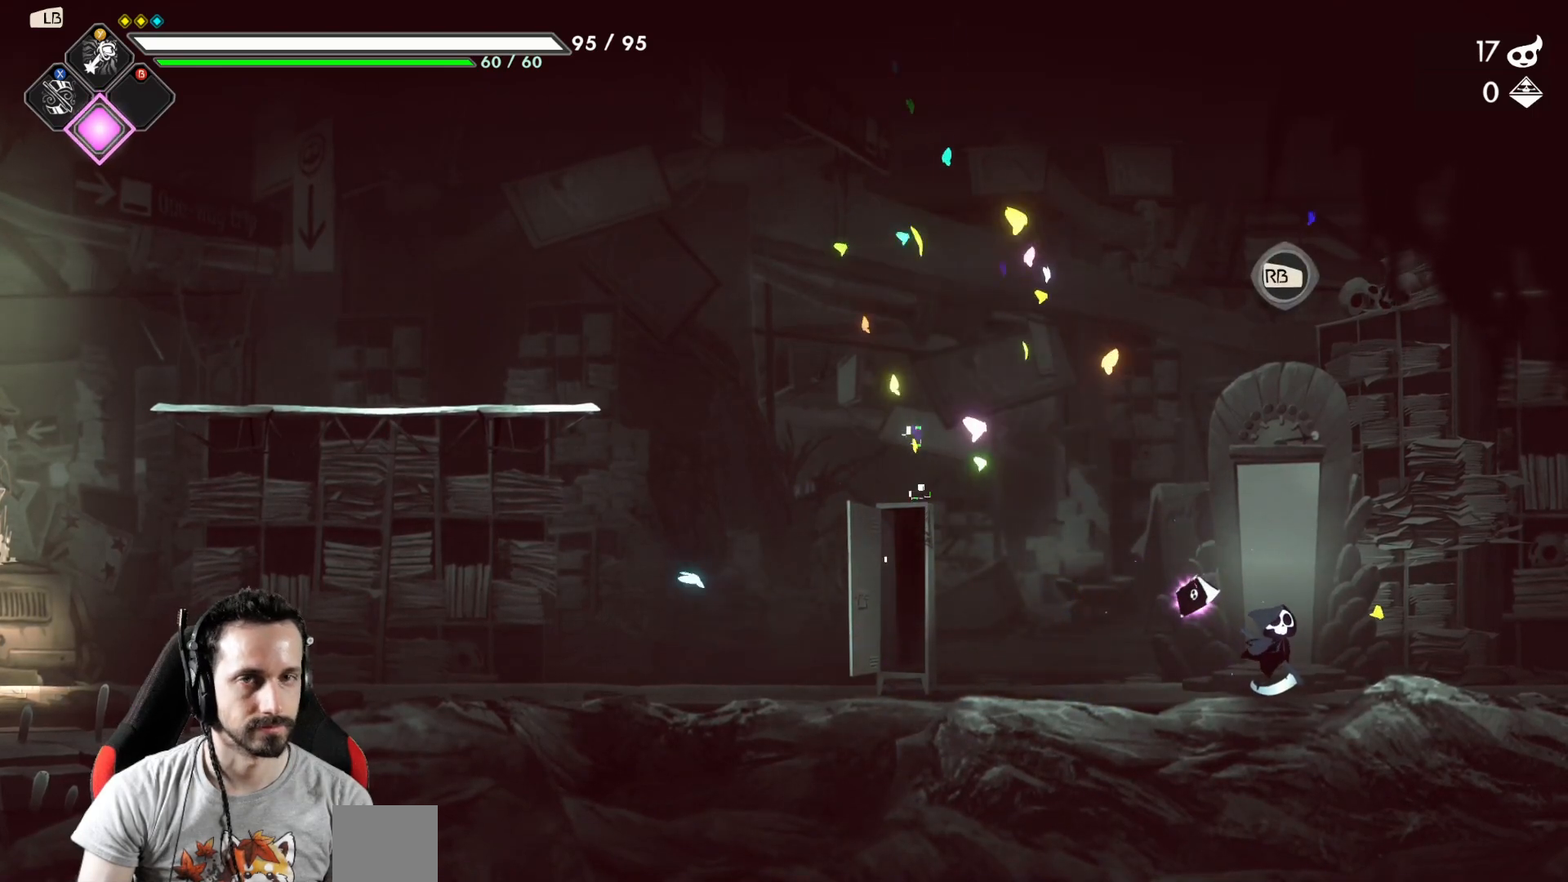
{"buttons": [], "left_stick": "center", "right_stick": "center", "events": [[233, "R1", "down"], [333, "R1", "up"]]}
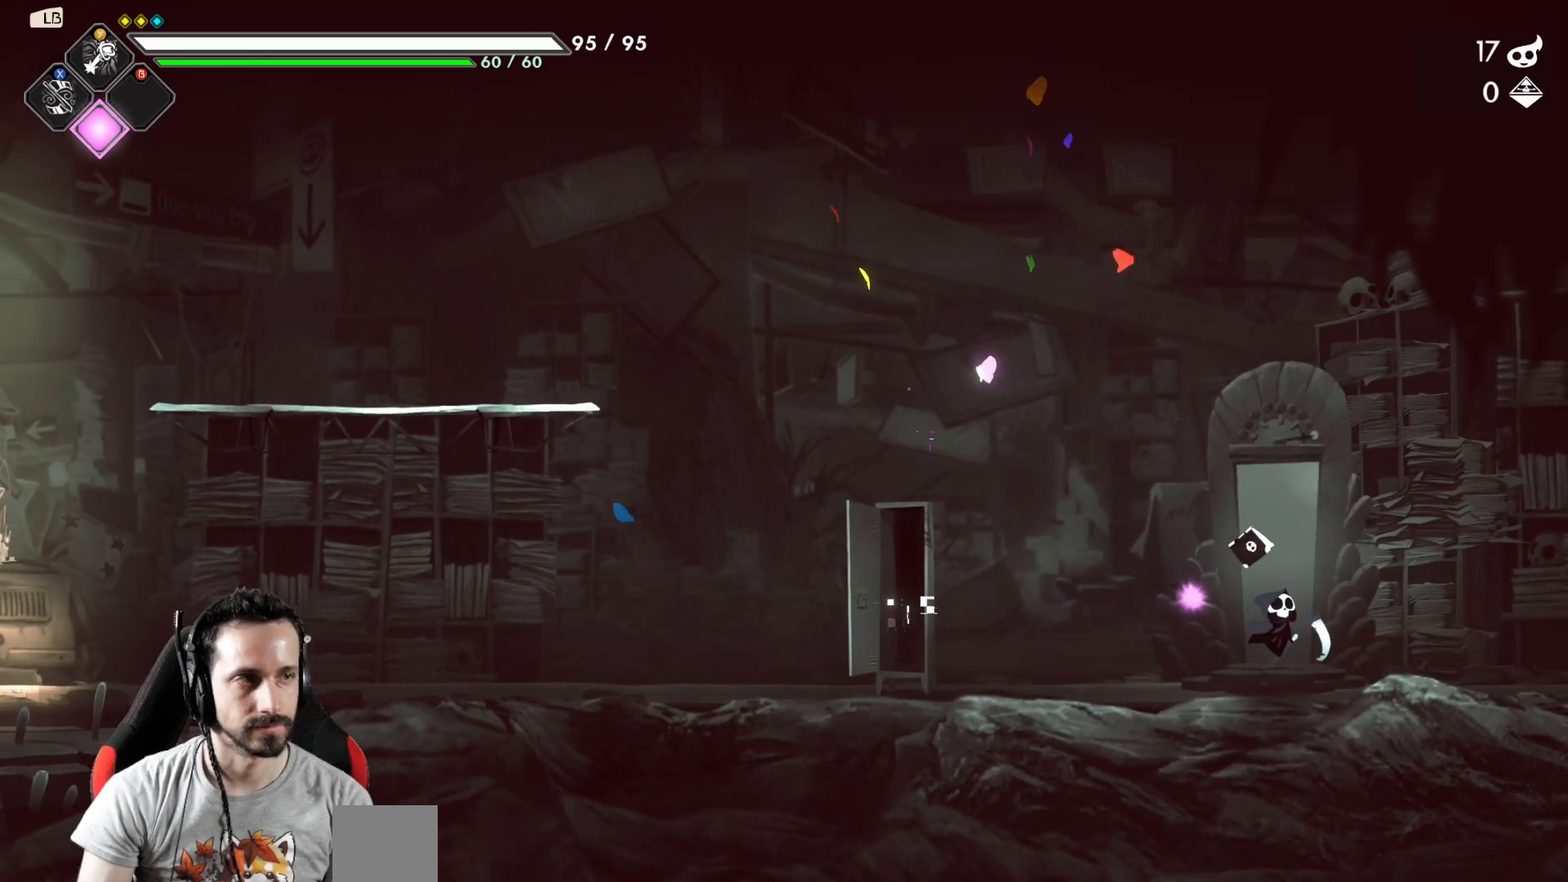
{"buttons": [], "left_stick": "center", "right_stick": "center", "events": []}
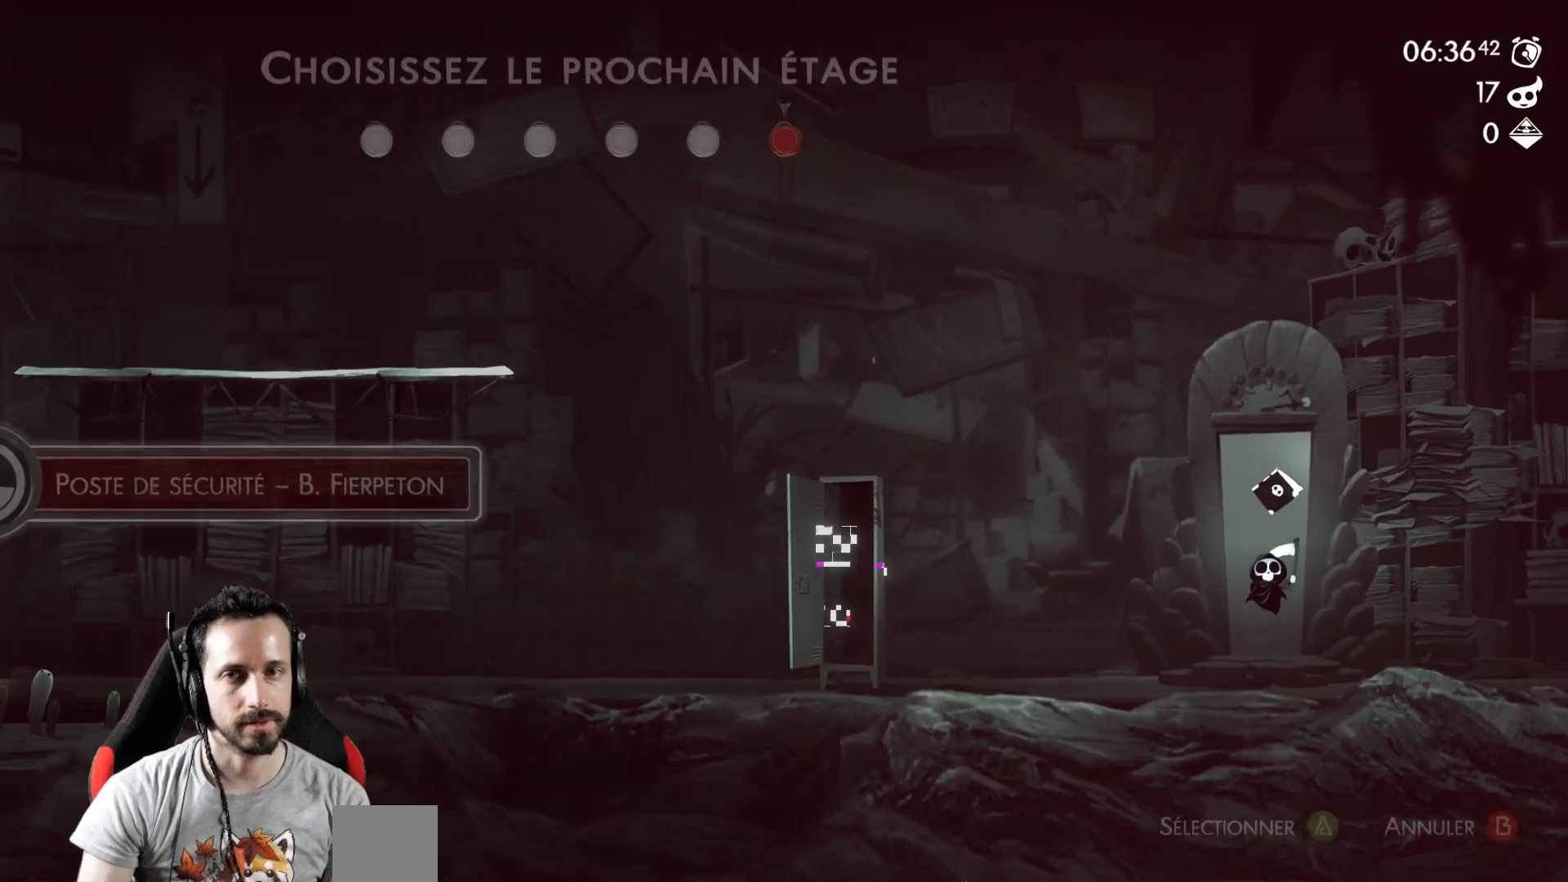
{"buttons": [], "left_stick": "center", "right_stick": "center", "events": []}
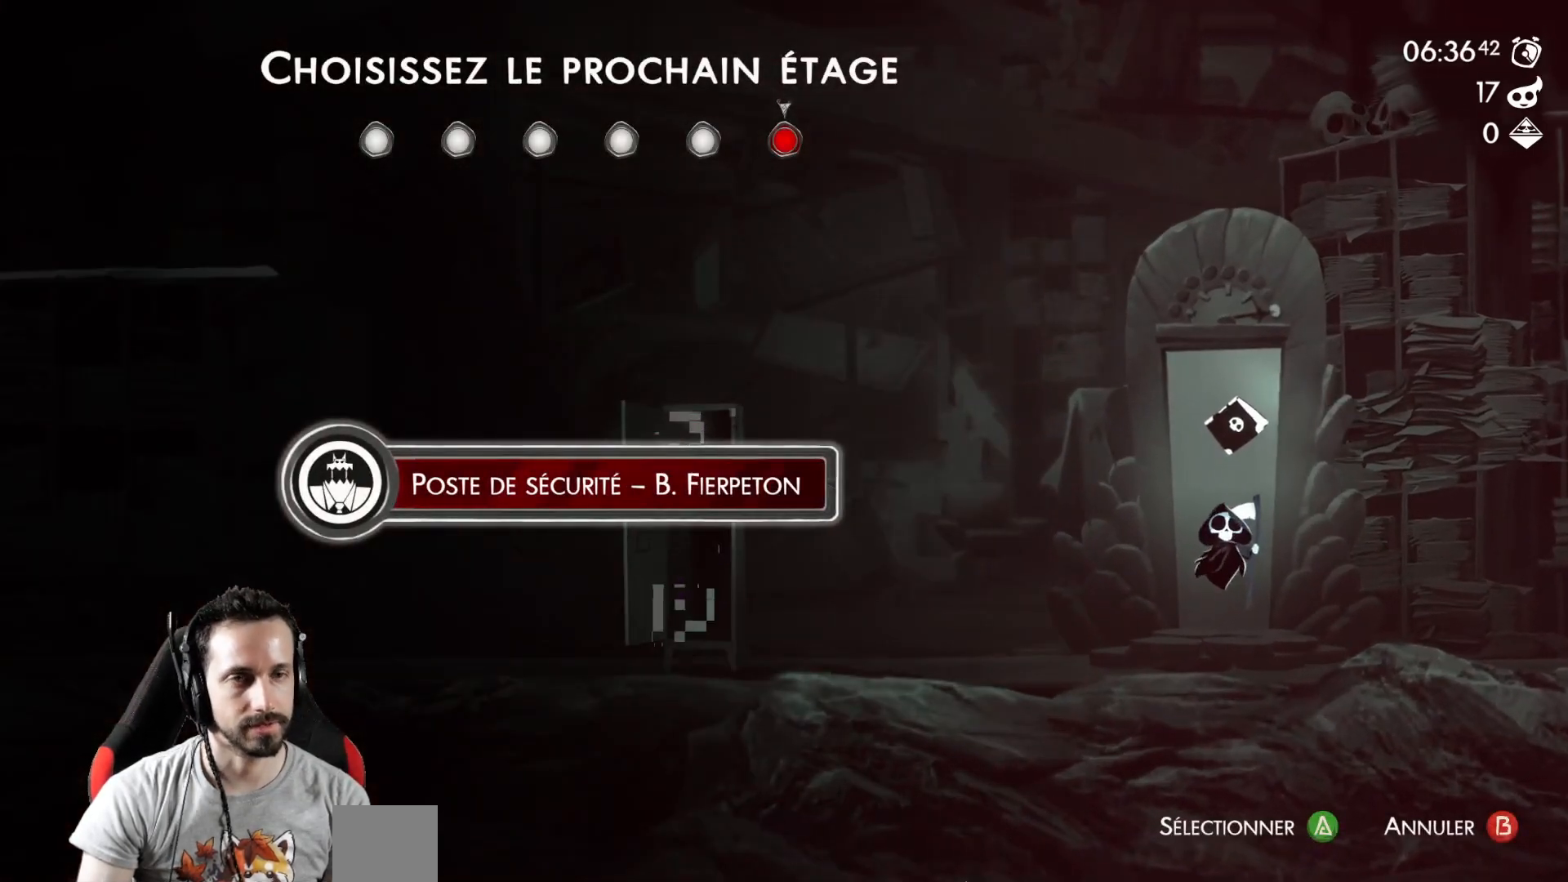
{"buttons": [], "left_stick": "center", "right_stick": "center", "events": [[117, "A", "down"], [183, "A", "up"]]}